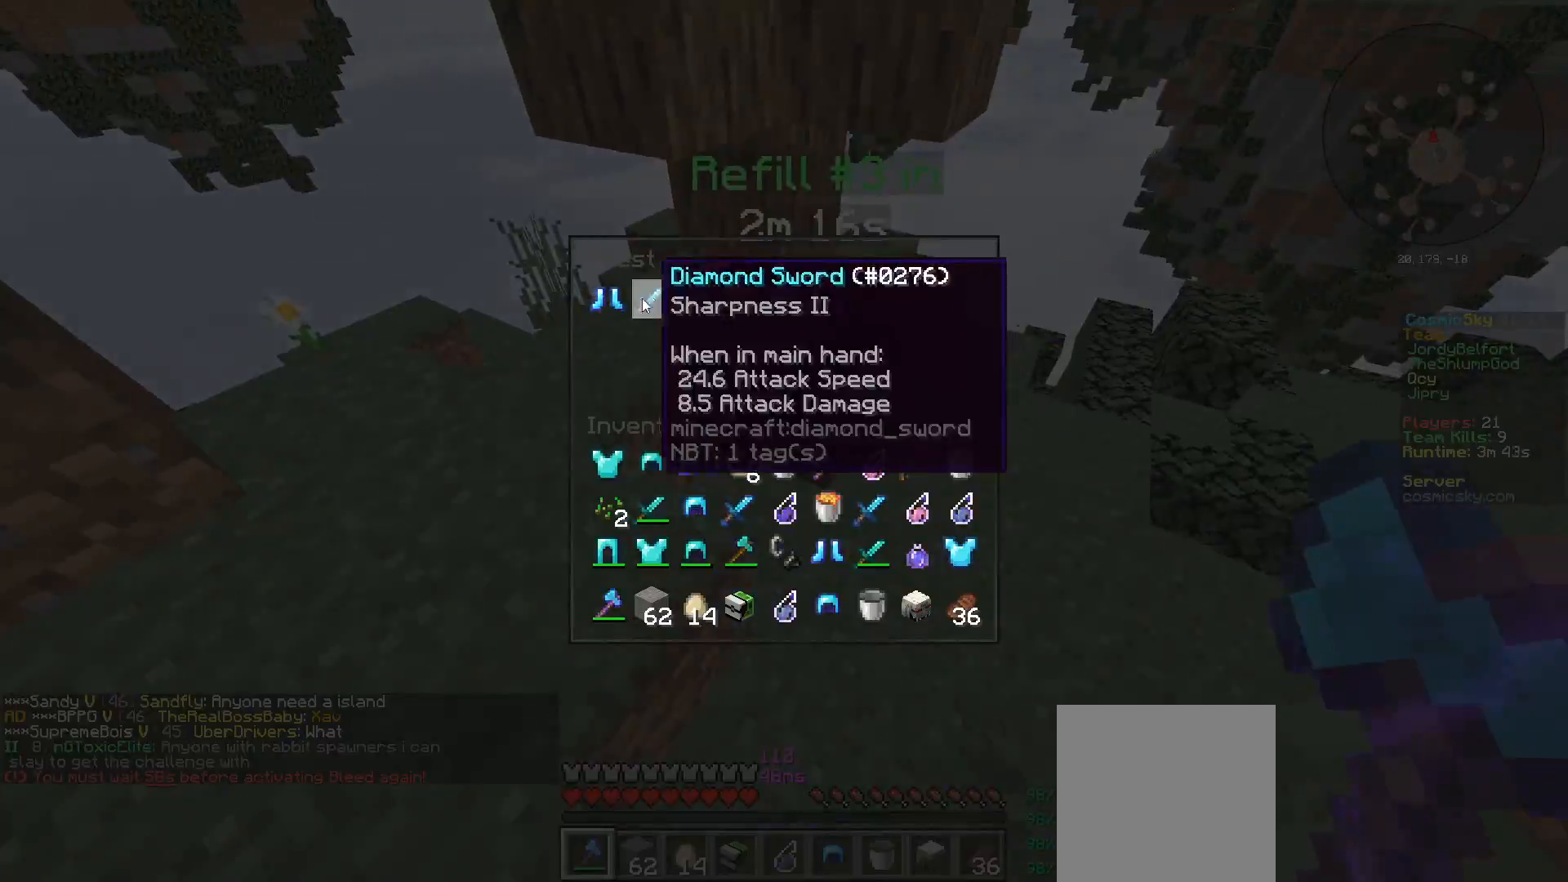
Gameplay with keyboard and mouse; each line is a JSON object with the keys and mouse buttons held at the frame after it. "events" lists presses ("down") and releases ("up") of "a", "d", "s", "w", "mouse_left" and "mouse_right" between this image and that frame as [ms after this image, input, new state], when the widget could be followed in between. "mouse_left", "mouse_right" = the "left", "right" buttons of the "mouse" list. No other keys are recorded. Fast repeated clicks can show as one long hold. Mouse movement is not recorded.
{"keys": [], "mouse": [], "events": []}
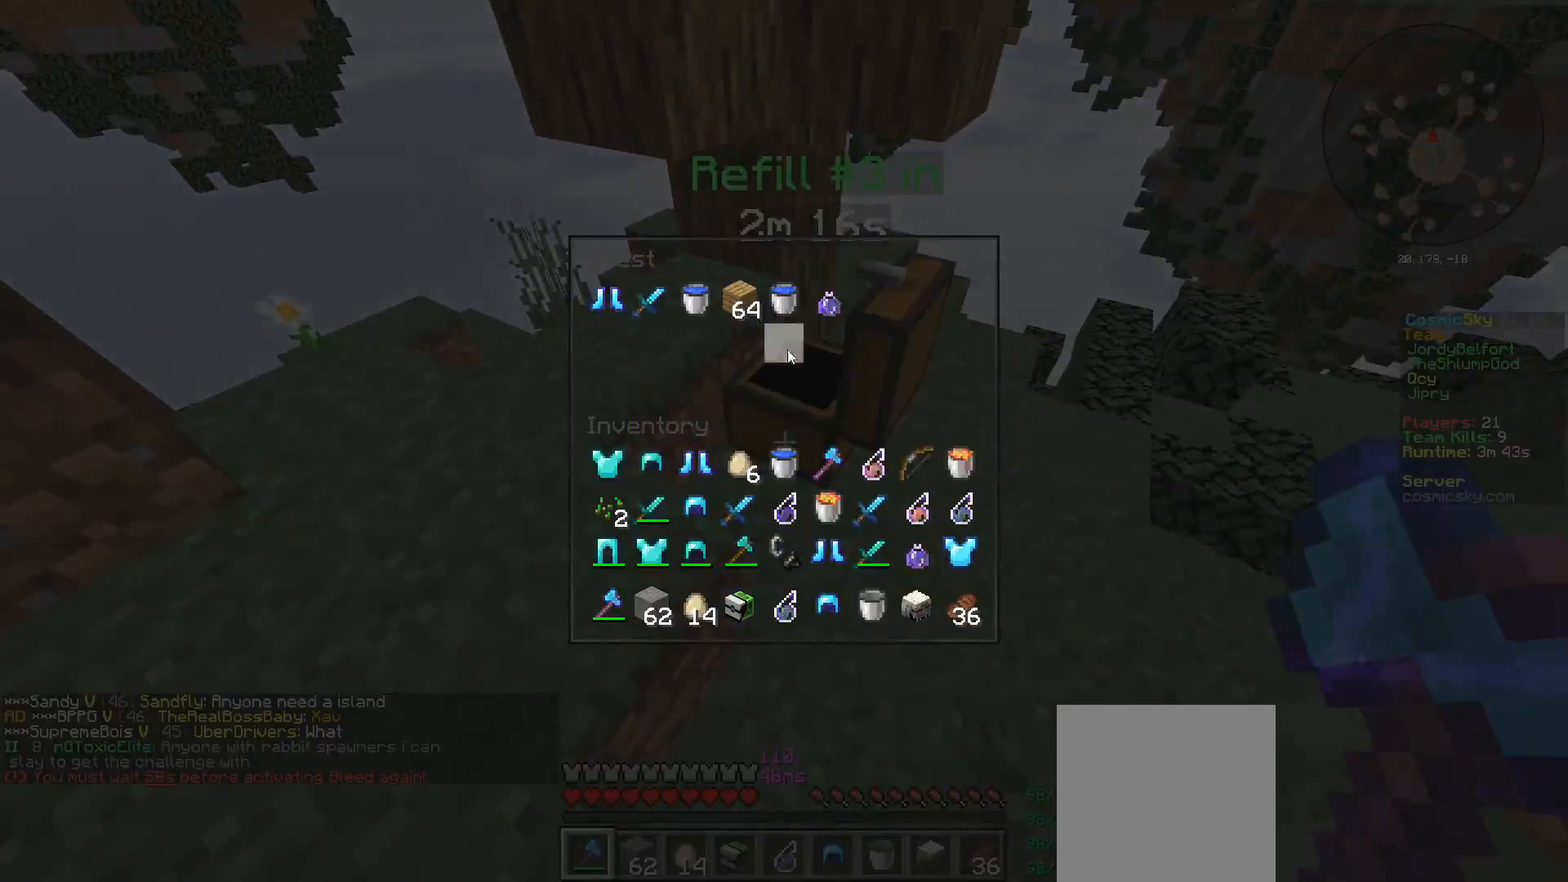
{"keys": [], "mouse": [], "events": []}
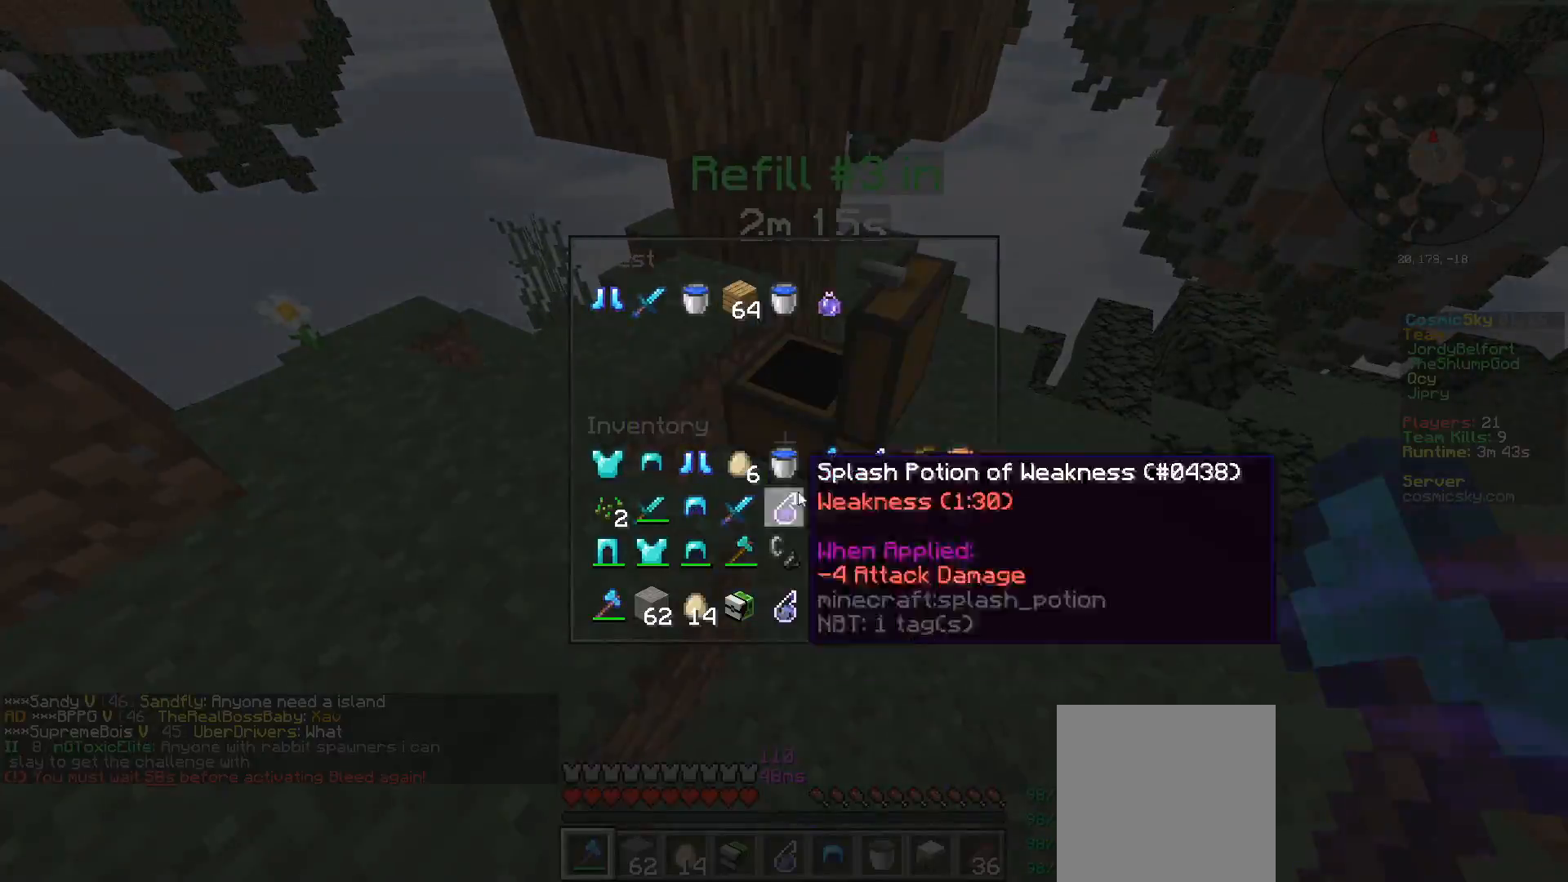
{"keys": [], "mouse": ["left"], "events": [[451, "mouse_left", "down"]]}
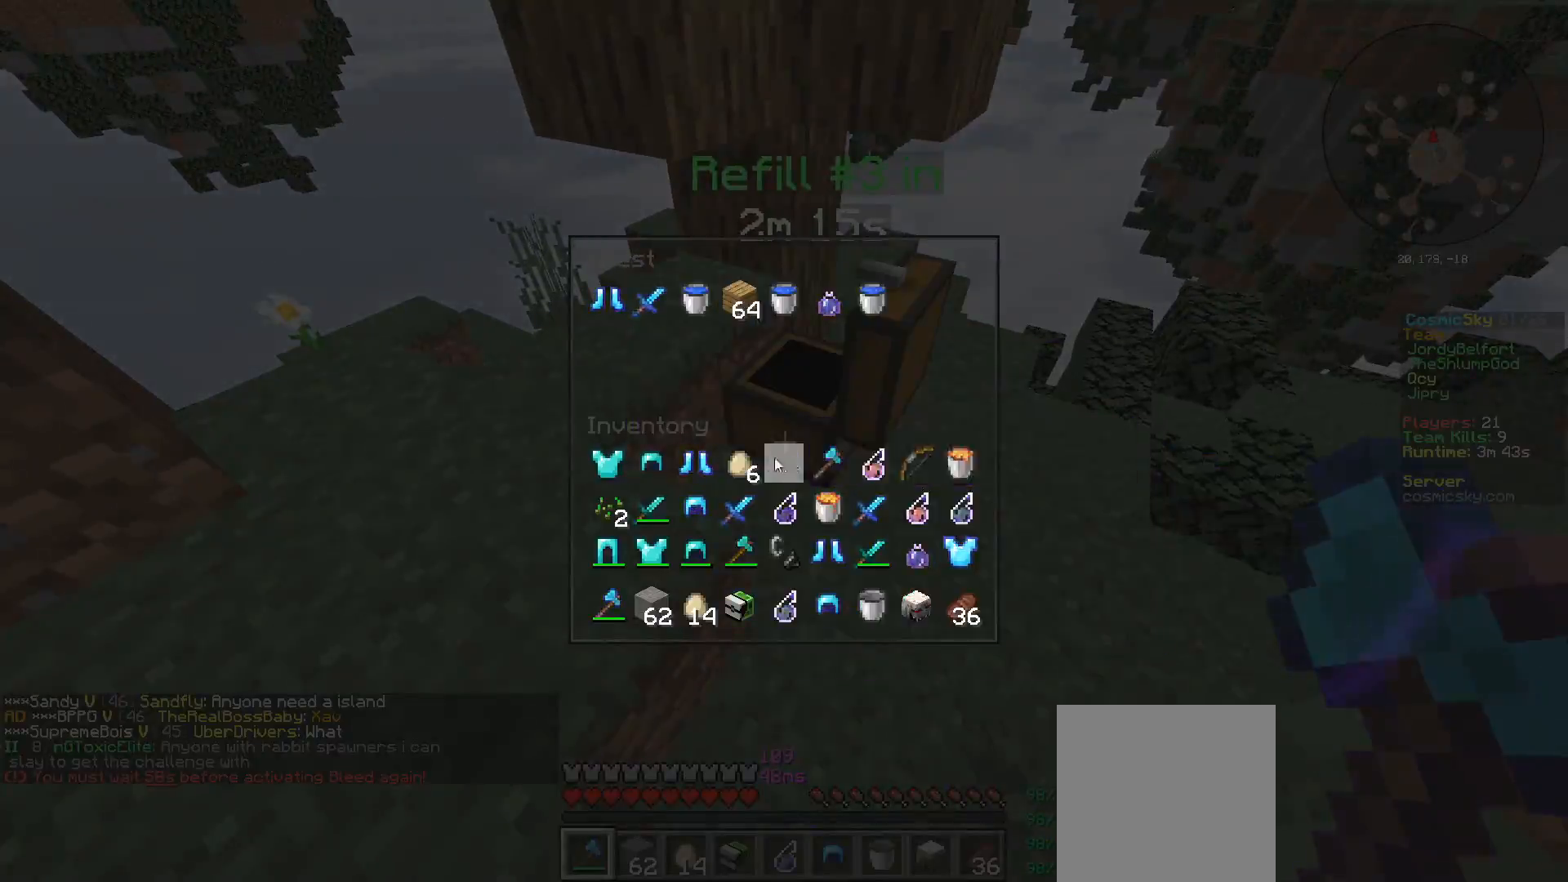
{"keys": ["d", "s"], "mouse": [], "events": [[50, "mouse_left", "up"], [167, "mouse_left", "down"], [233, "mouse_left", "up"], [434, "s", "down"], [500, "d", "down"]]}
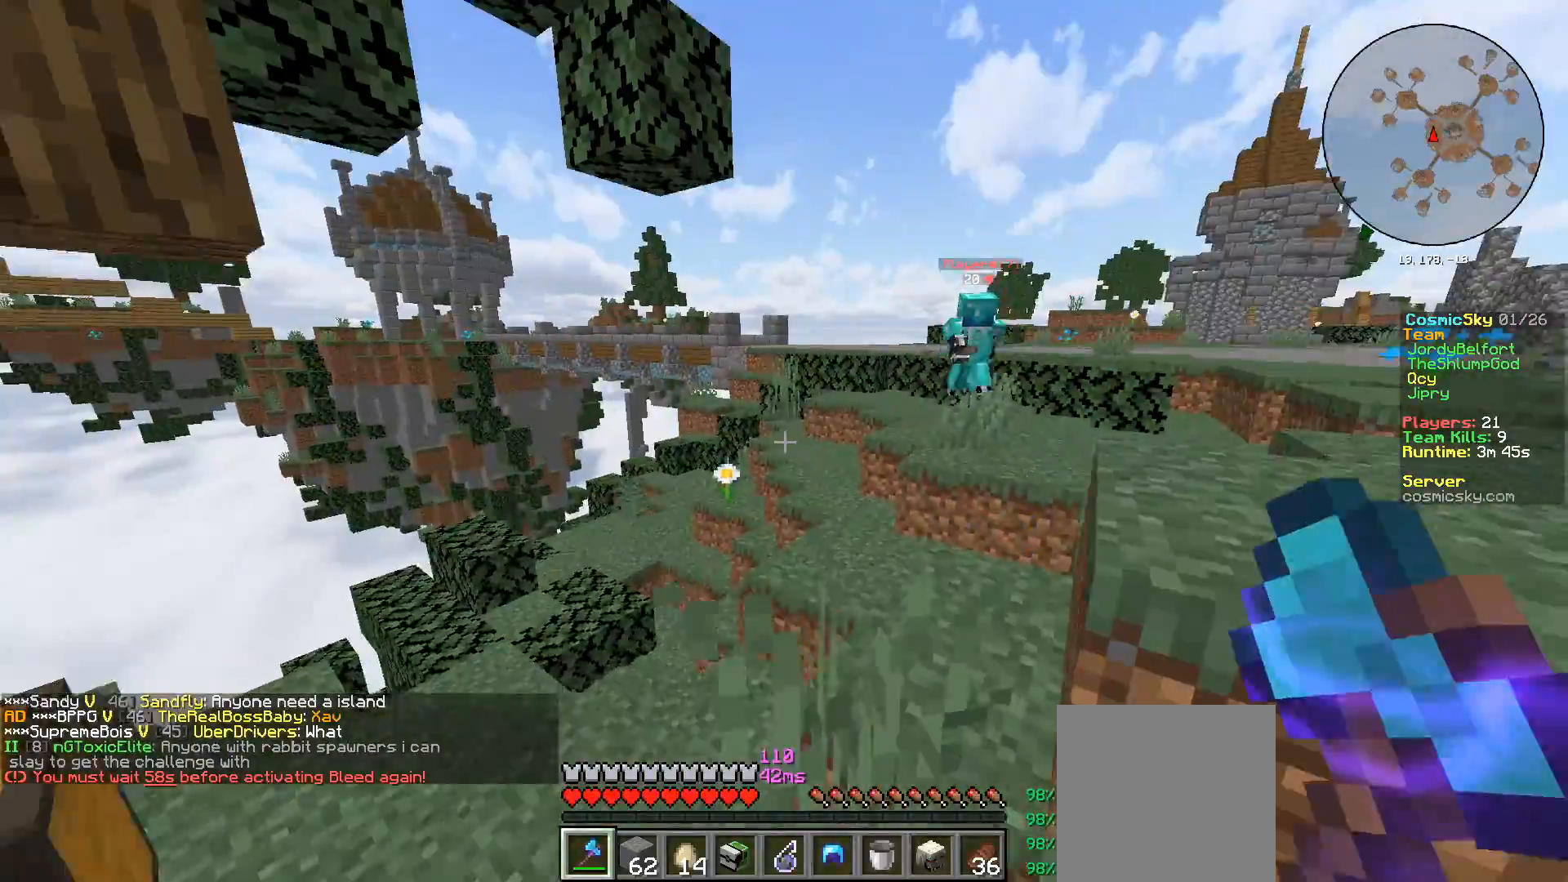
{"keys": ["d", "w"], "mouse": [], "events": [[200, "s", "up"], [334, "w", "down"]]}
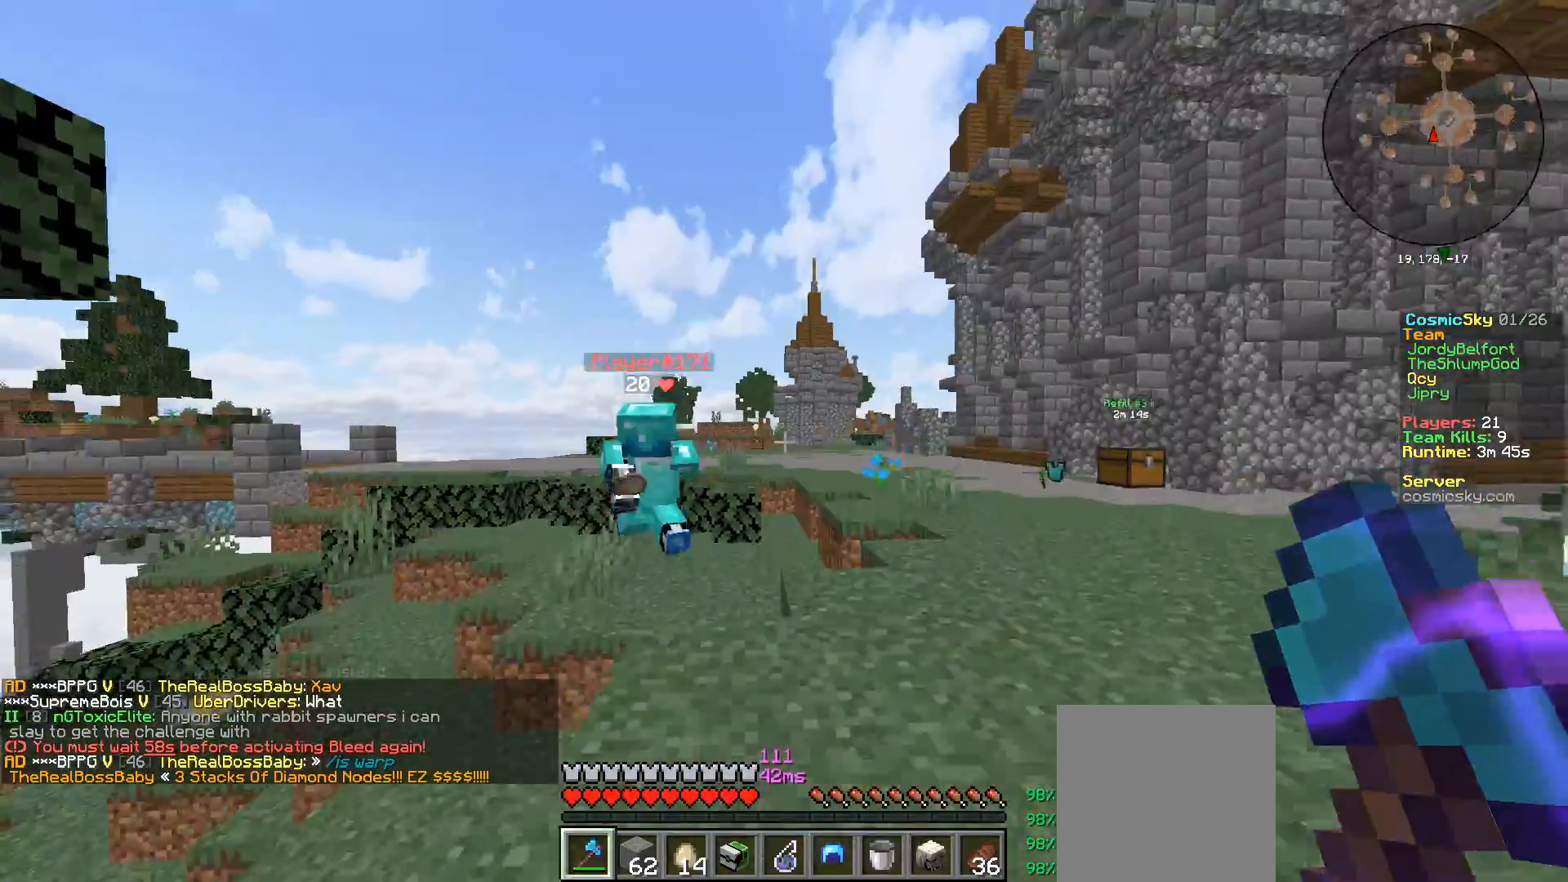
{"keys": ["d", "w"], "mouse": ["left"], "events": [[267, "mouse_left", "down"]]}
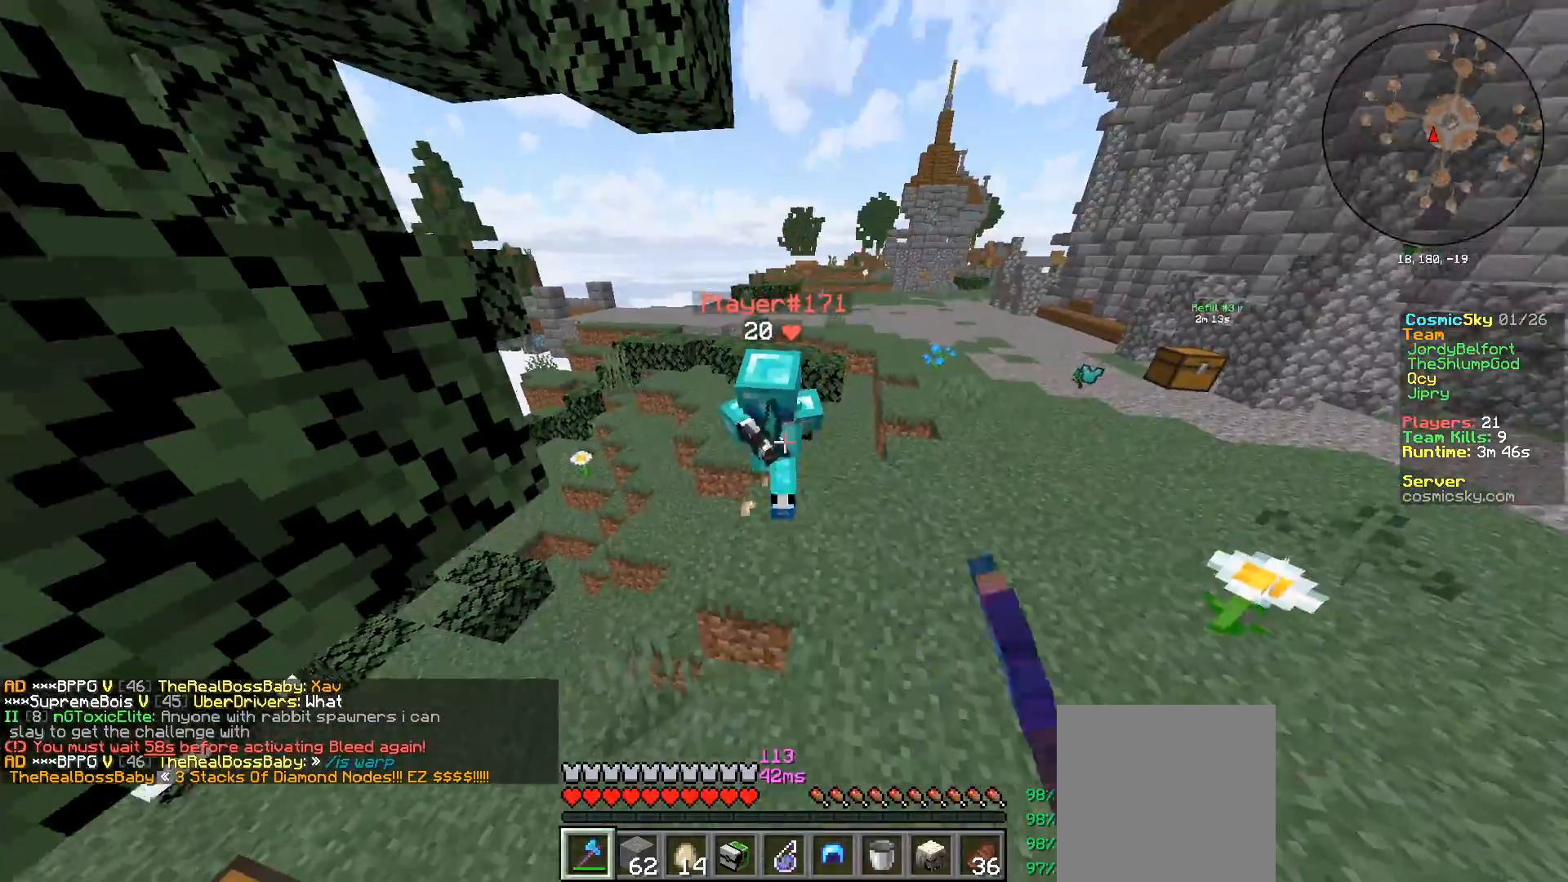
{"keys": ["w"], "mouse": ["left"], "events": [[100, "mouse_left", "up"], [150, "mouse_left", "down"], [200, "d", "up"]]}
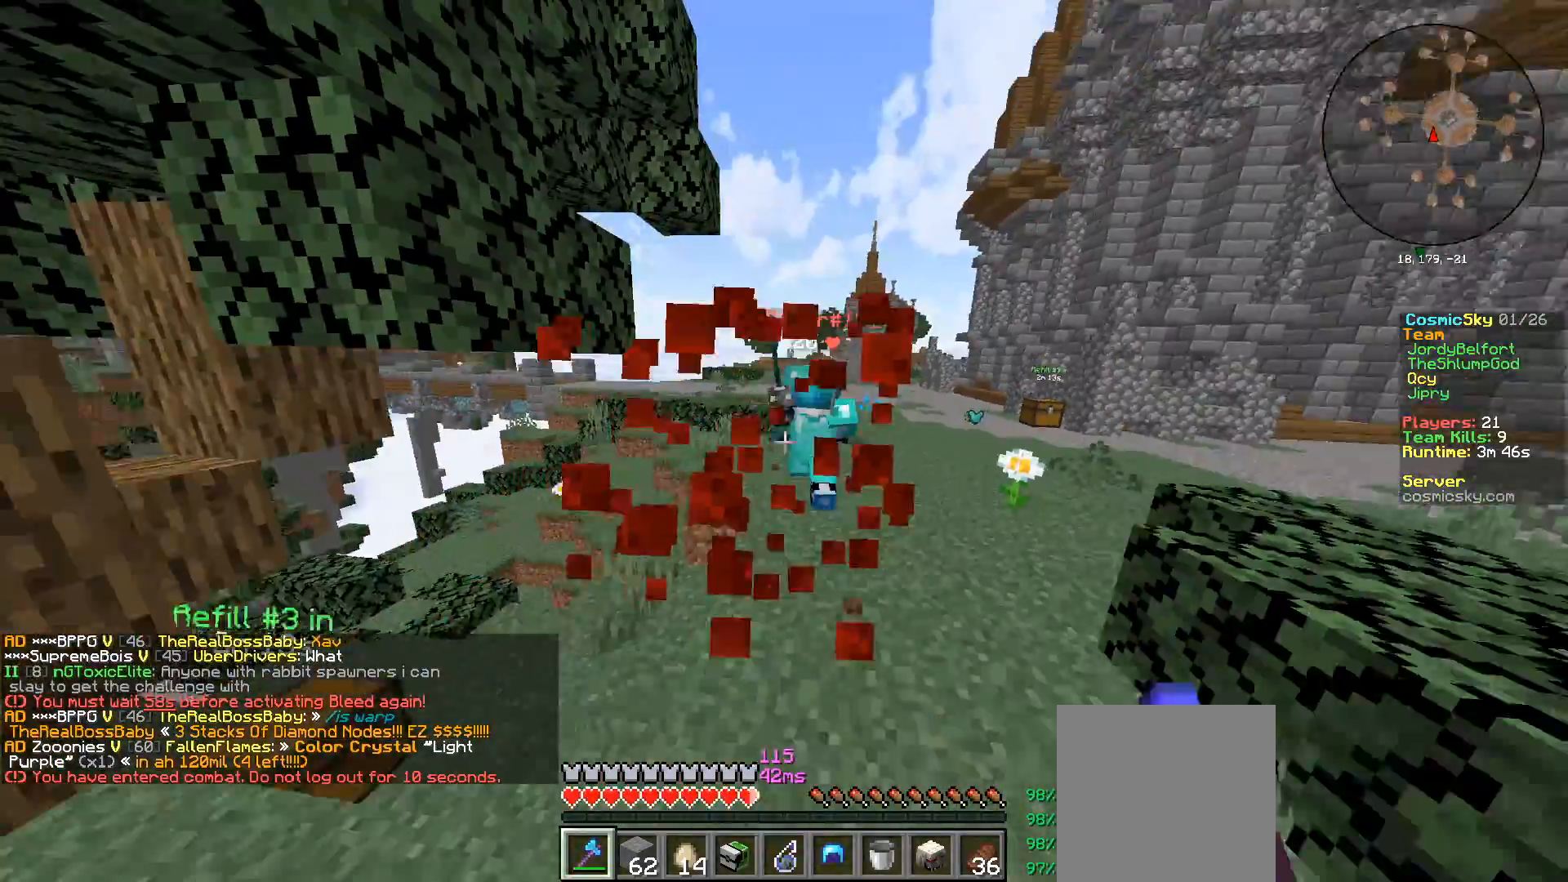
{"keys": ["w"], "mouse": ["left"], "events": [[283, "mouse_left", "up"], [333, "mouse_left", "down"]]}
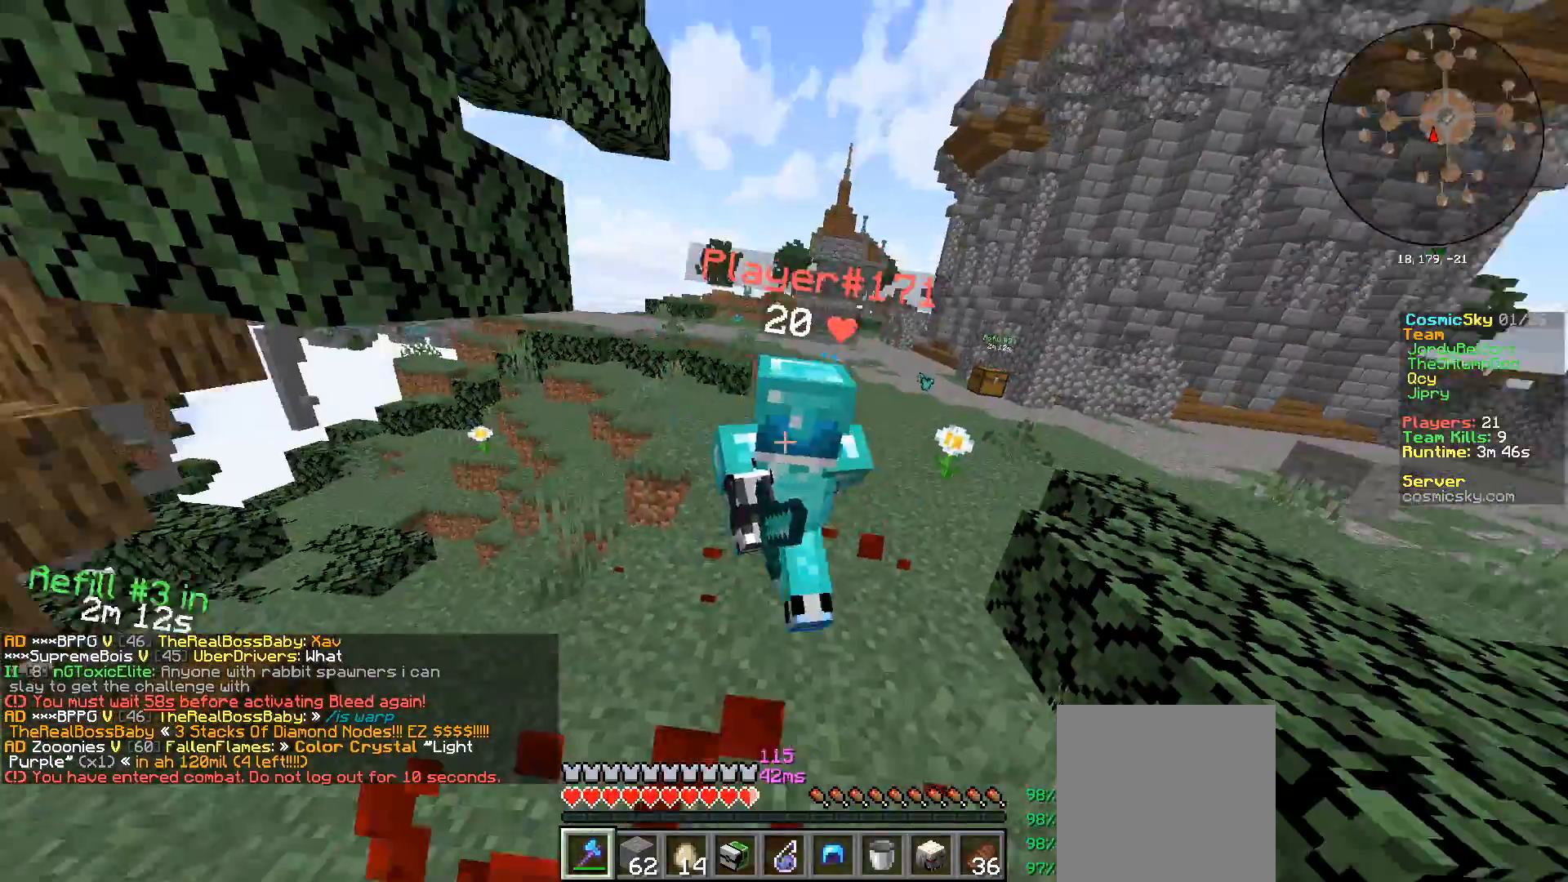
{"keys": ["w"], "mouse": ["left"], "events": []}
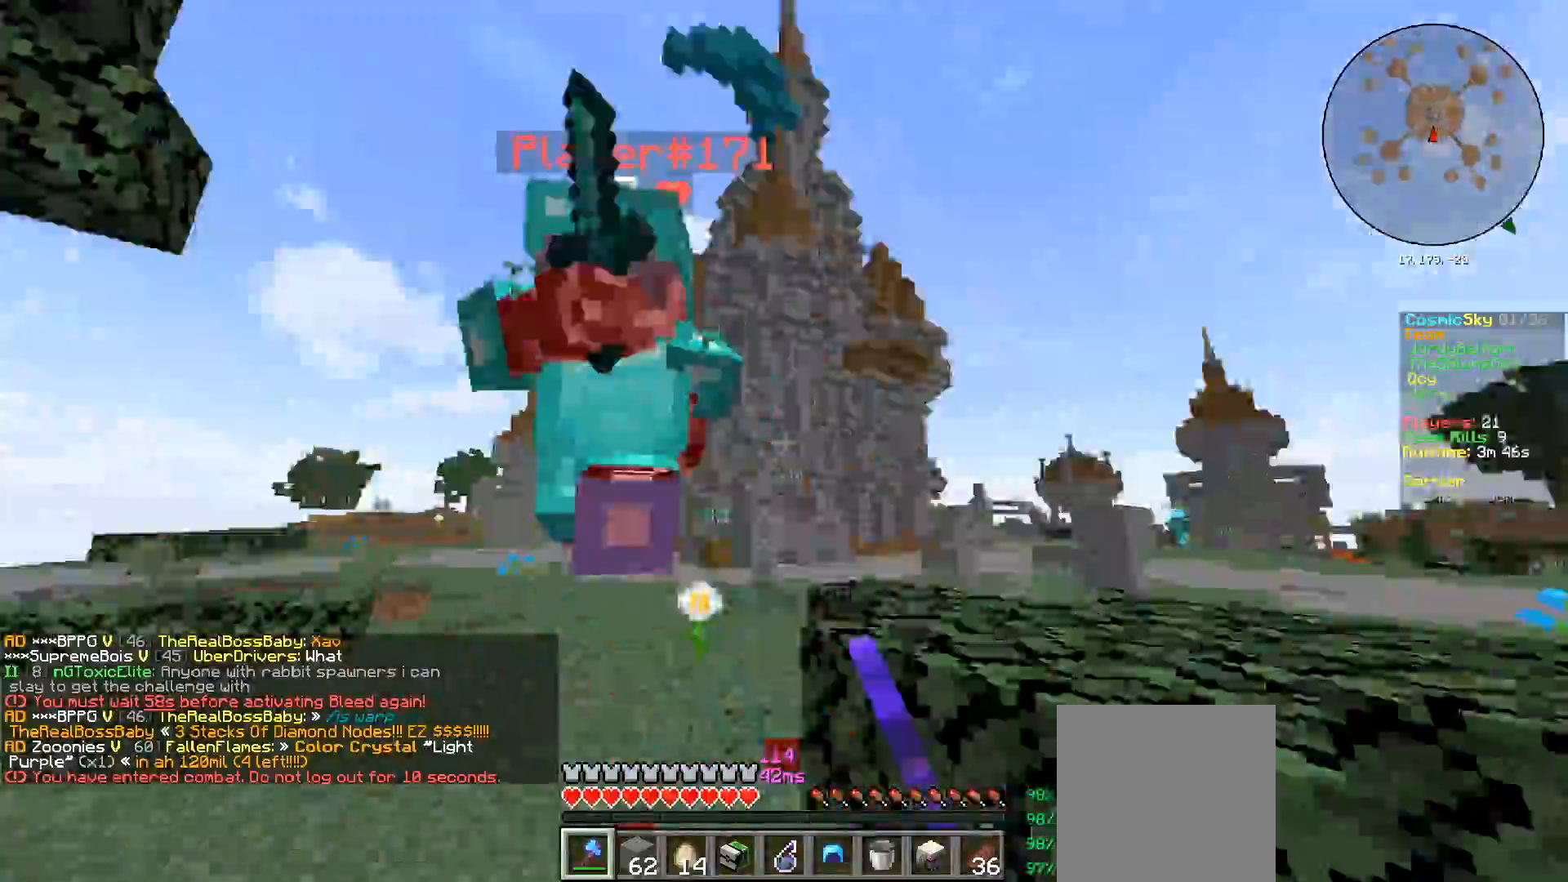
{"keys": ["w"], "mouse": ["left"], "events": []}
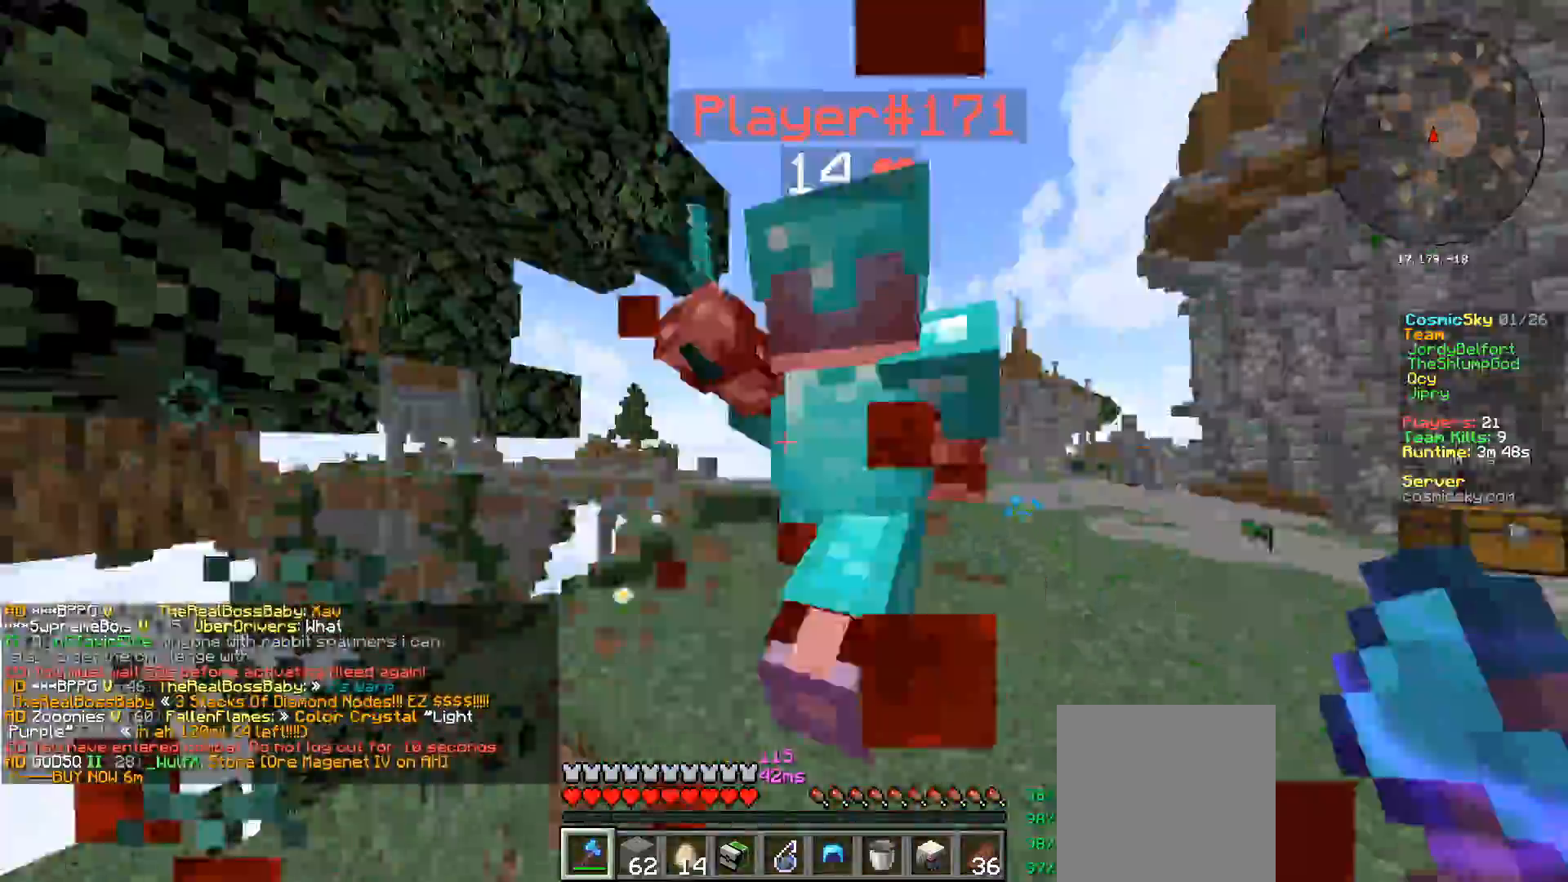
{"keys": ["w"], "mouse": ["left"], "events": []}
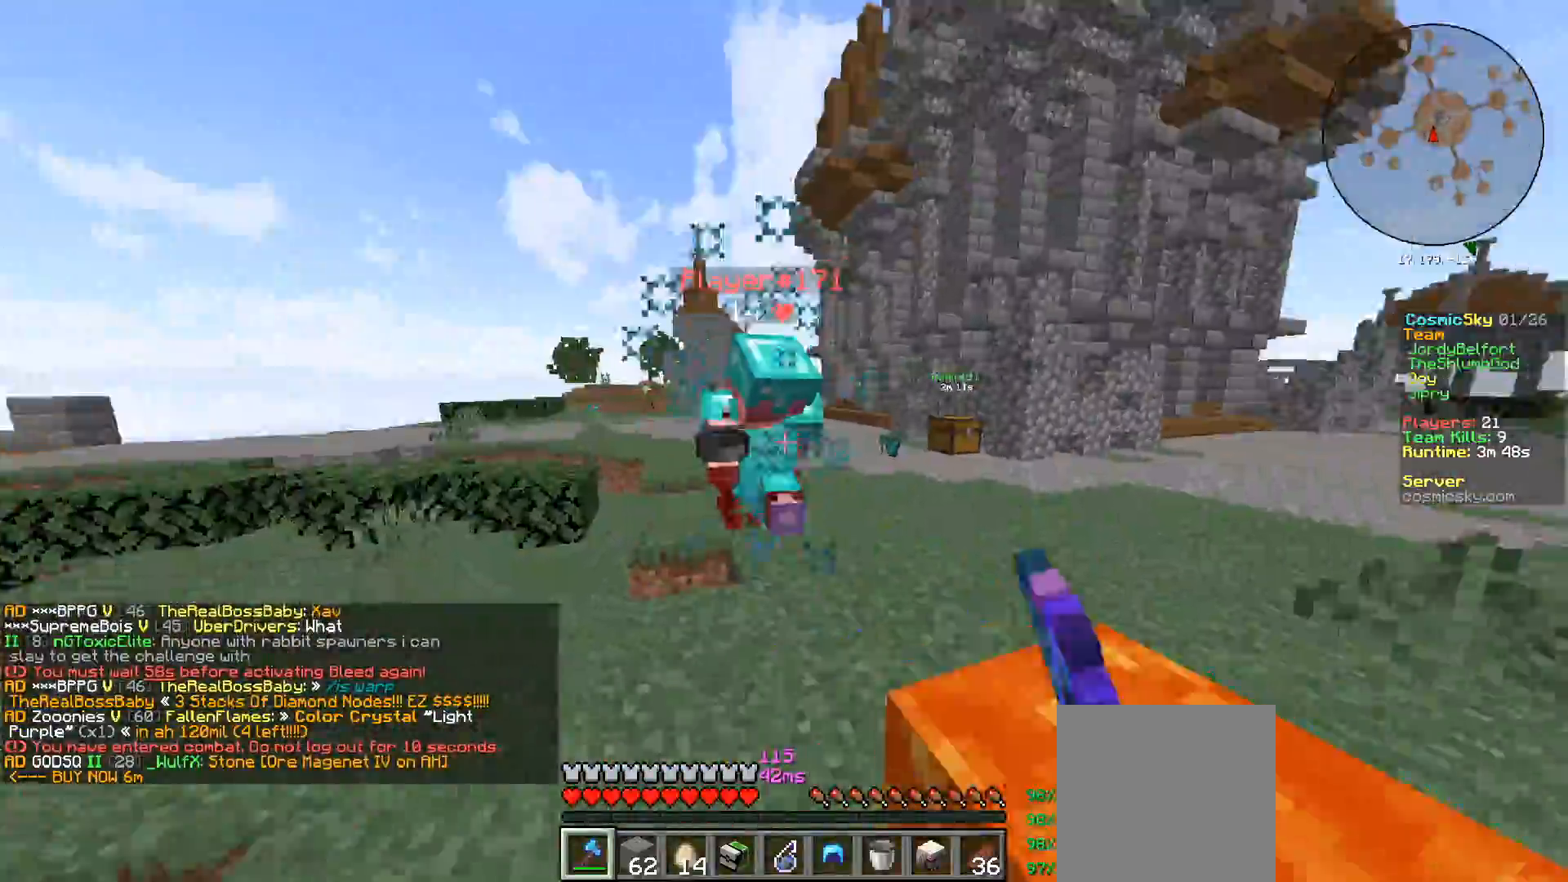
{"keys": ["a", "w"], "mouse": ["left"], "events": [[50, "a", "down"], [167, "mouse_left", "up"], [200, "mouse_left", "down"], [350, "mouse_left", "up"], [400, "mouse_left", "down"]]}
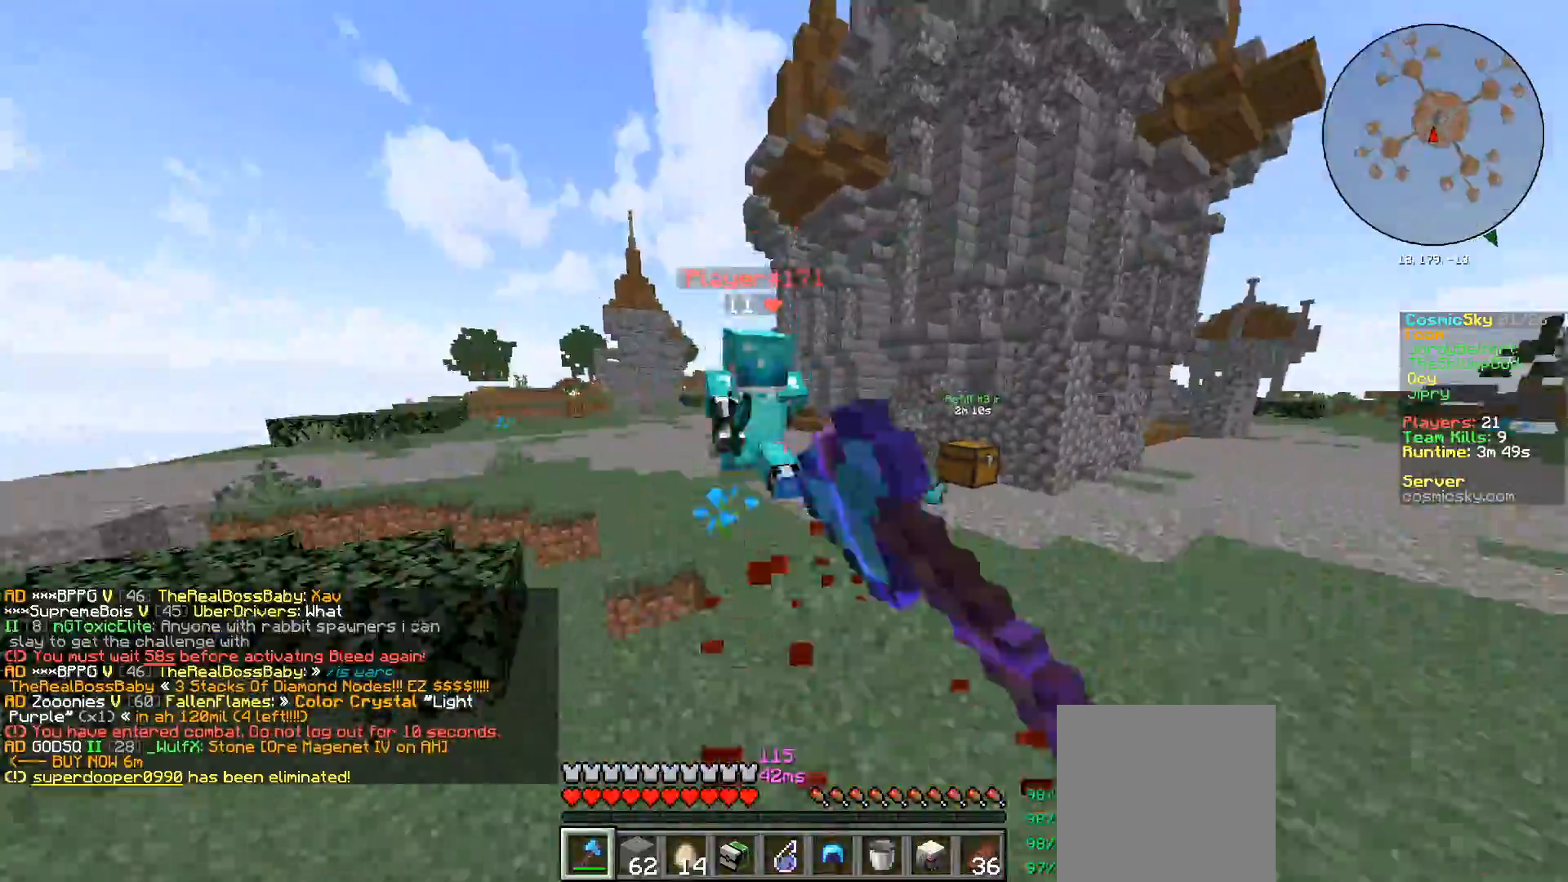
{"keys": ["a", "w"], "mouse": ["left"], "events": [[50, "mouse_left", "up"], [417, "mouse_left", "down"]]}
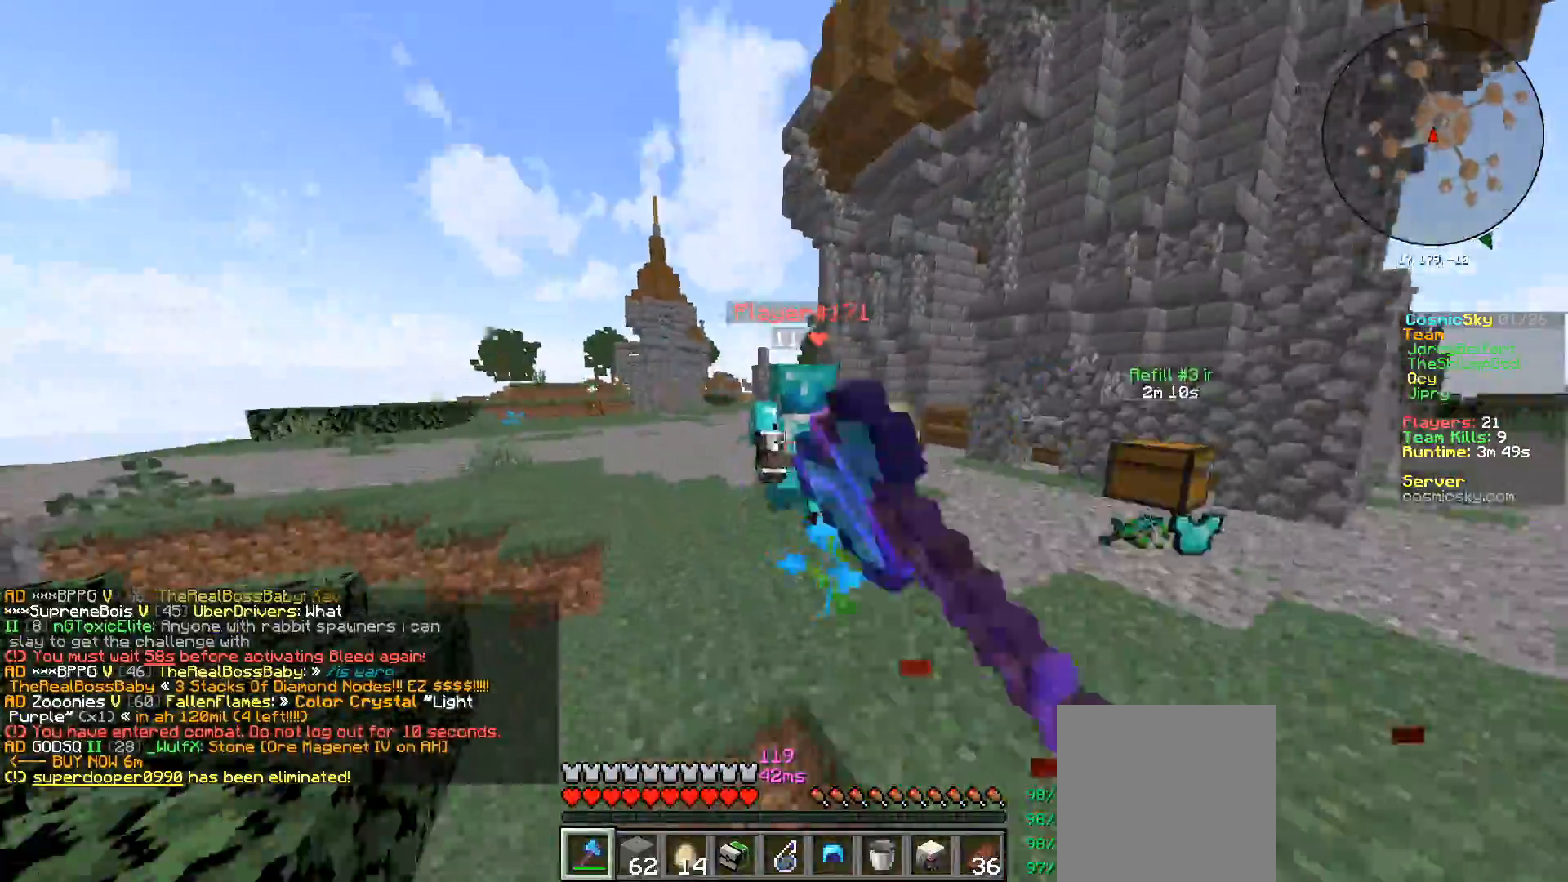
{"keys": ["a", "w"], "mouse": ["left"], "events": [[16, "a", "up"], [250, "mouse_left", "up"], [300, "mouse_left", "down"], [450, "a", "down"]]}
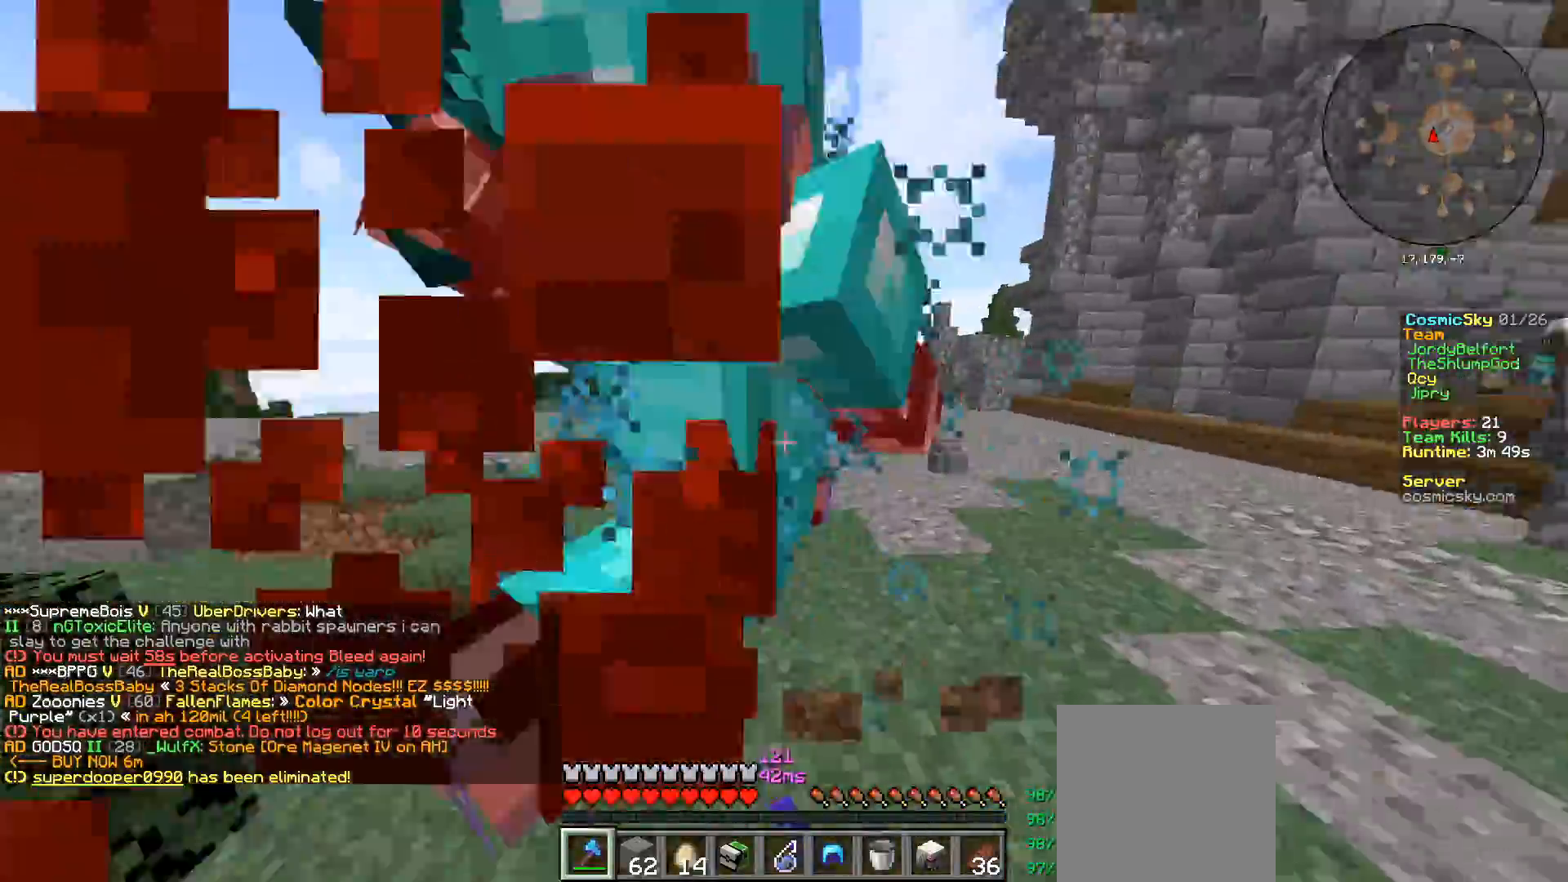
{"keys": ["a", "w"], "mouse": ["left"], "events": [[134, "a", "up"], [501, "a", "down"]]}
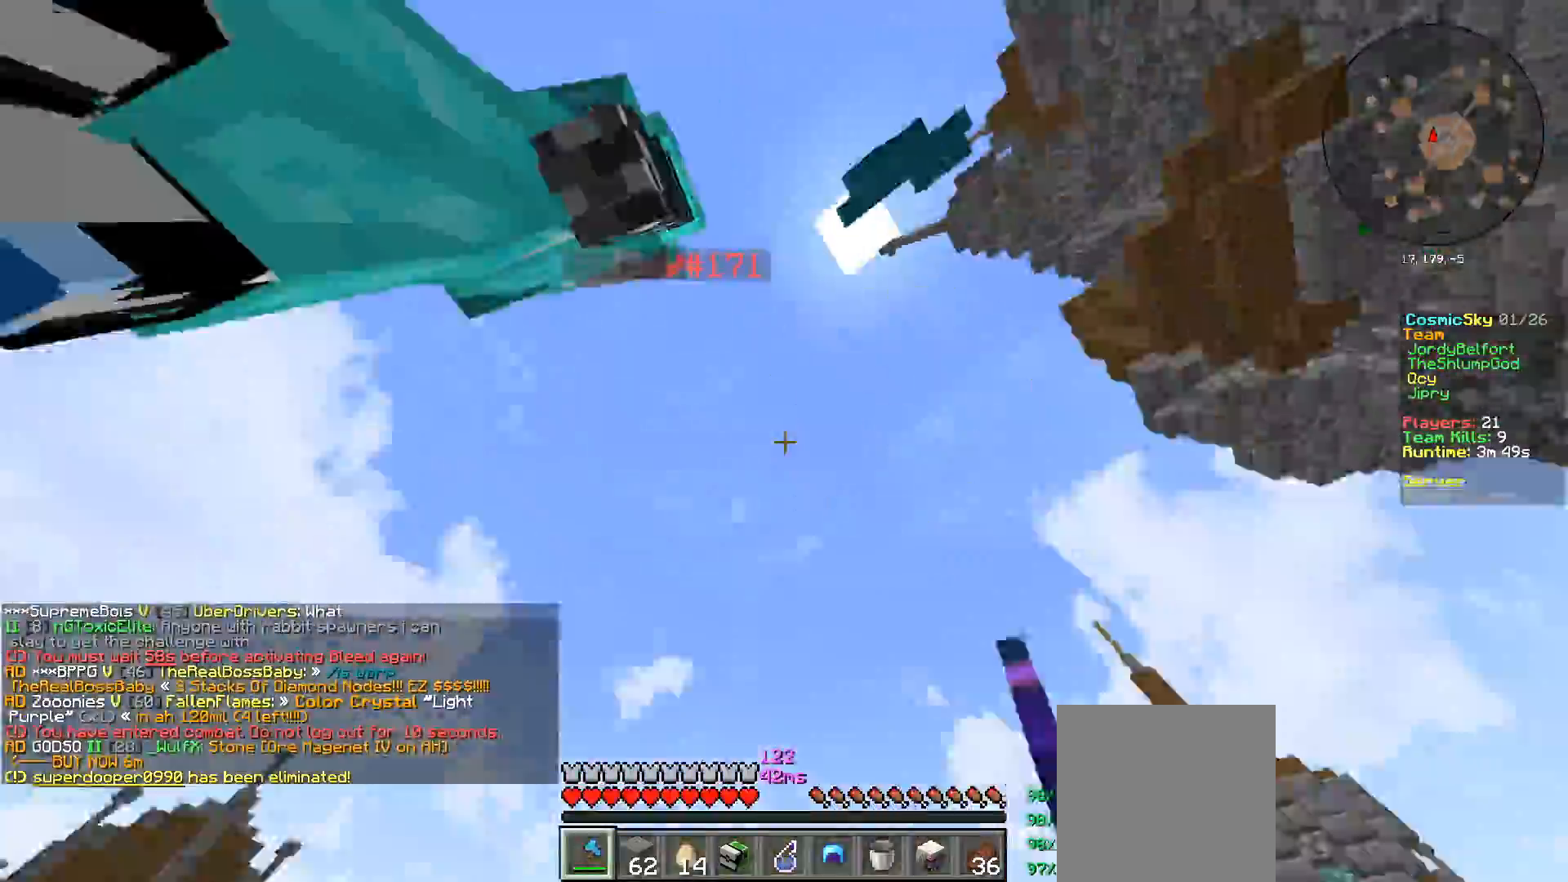
{"keys": ["d"], "mouse": ["left"], "events": [[133, "d", "down"], [150, "a", "up"], [167, "w", "up"], [267, "a", "down"], [267, "s", "down"], [333, "a", "up"], [500, "s", "up"]]}
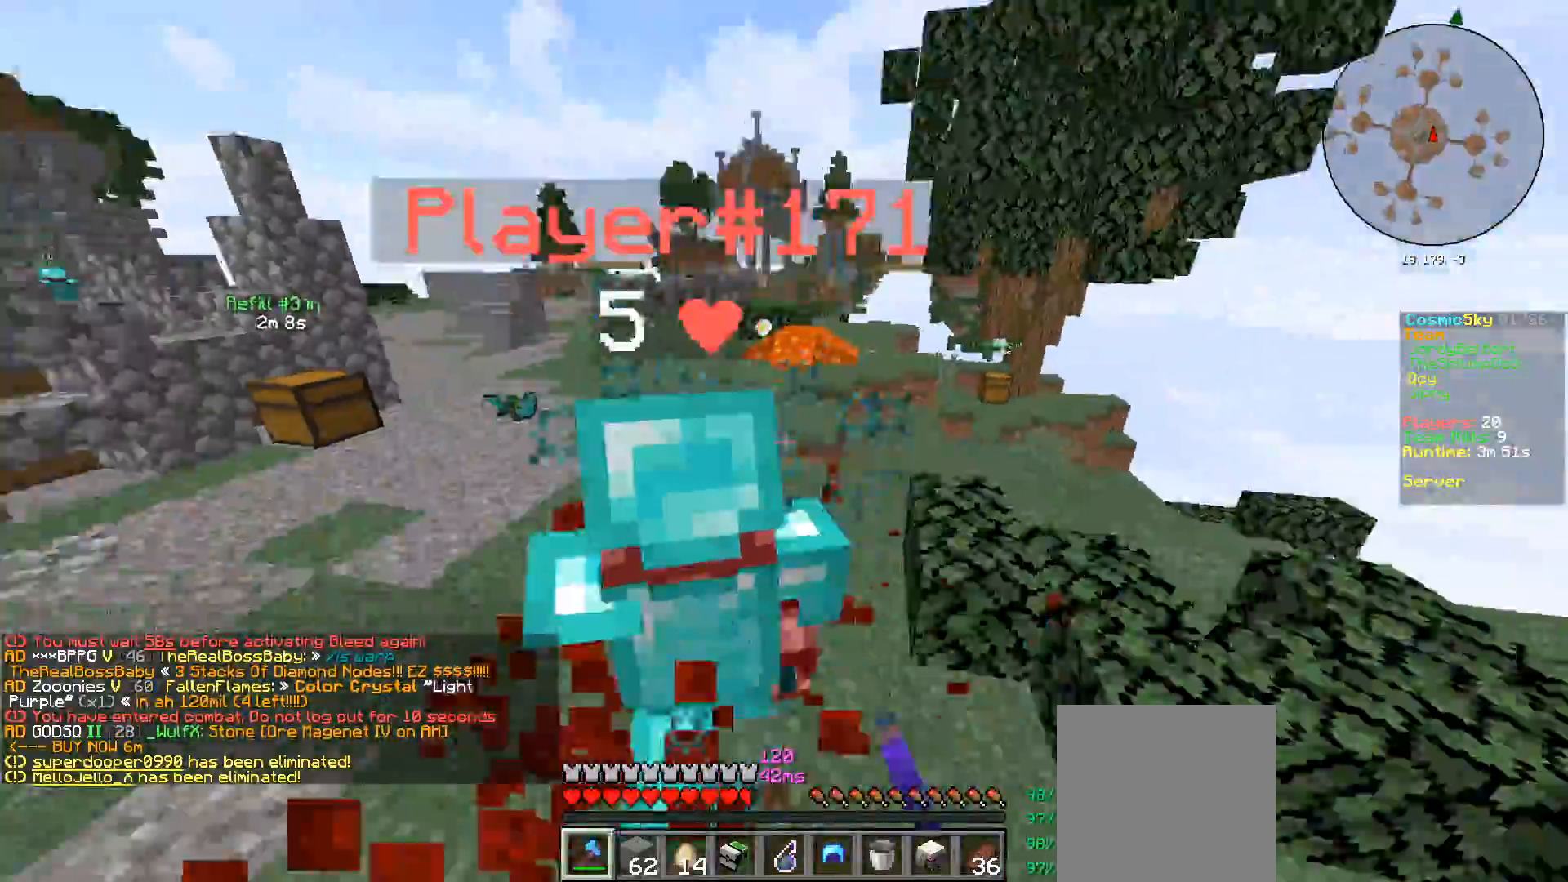
{"keys": ["w"], "mouse": ["left"], "events": [[67, "d", "up"], [67, "w", "down"], [84, "a", "down"], [184, "a", "up"], [351, "a", "down"], [451, "a", "up"]]}
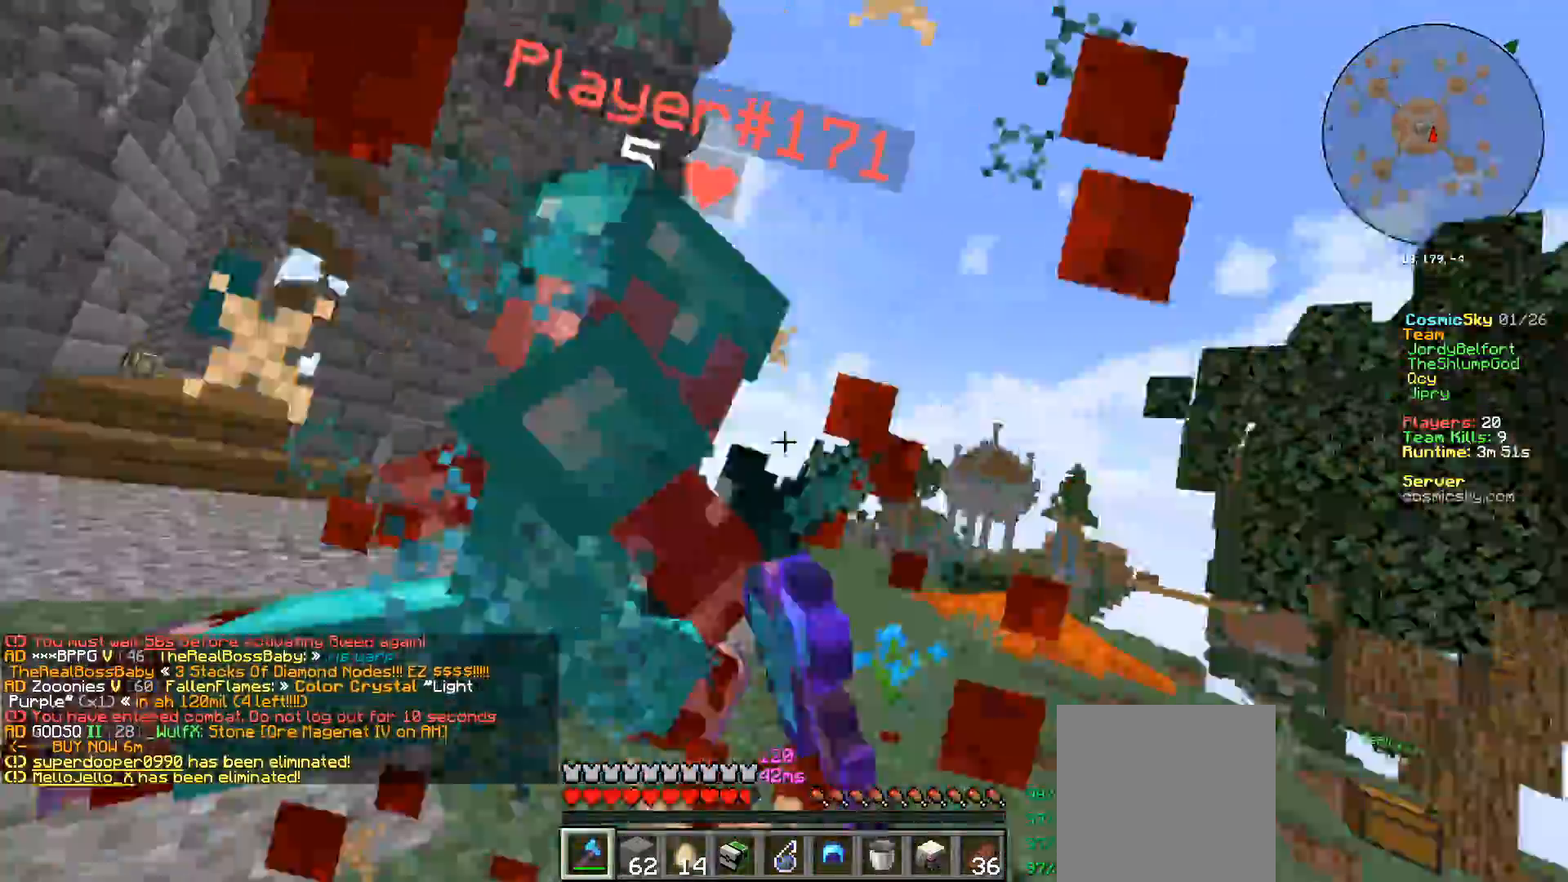
{"keys": ["w"], "mouse": ["left"], "events": [[16, "a", "down"], [467, "a", "up"]]}
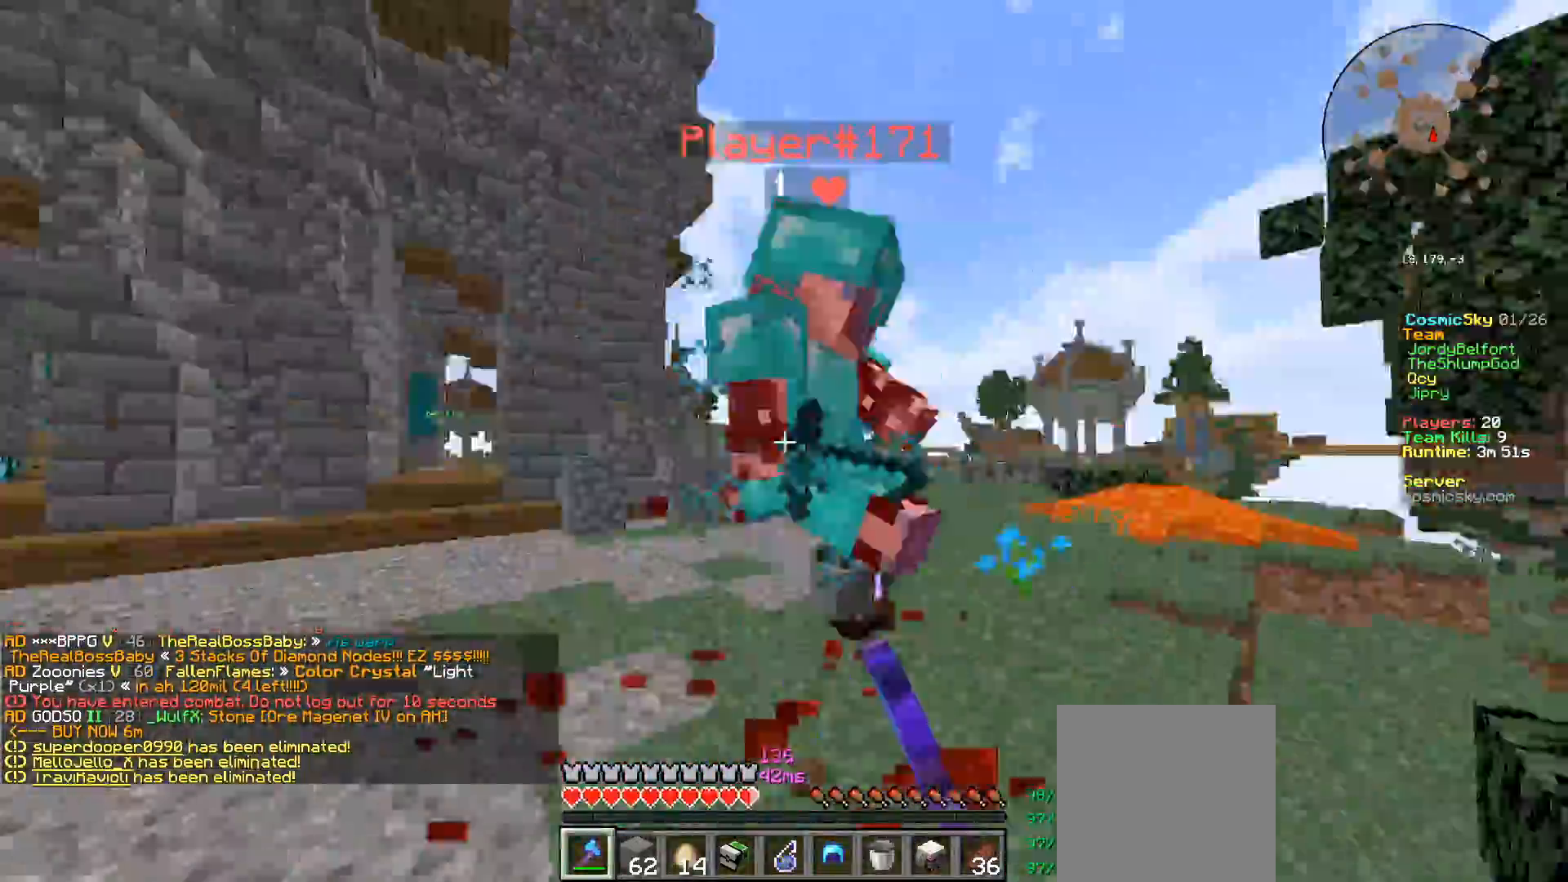
{"keys": ["w"], "mouse": [], "events": [[384, "mouse_left", "up"]]}